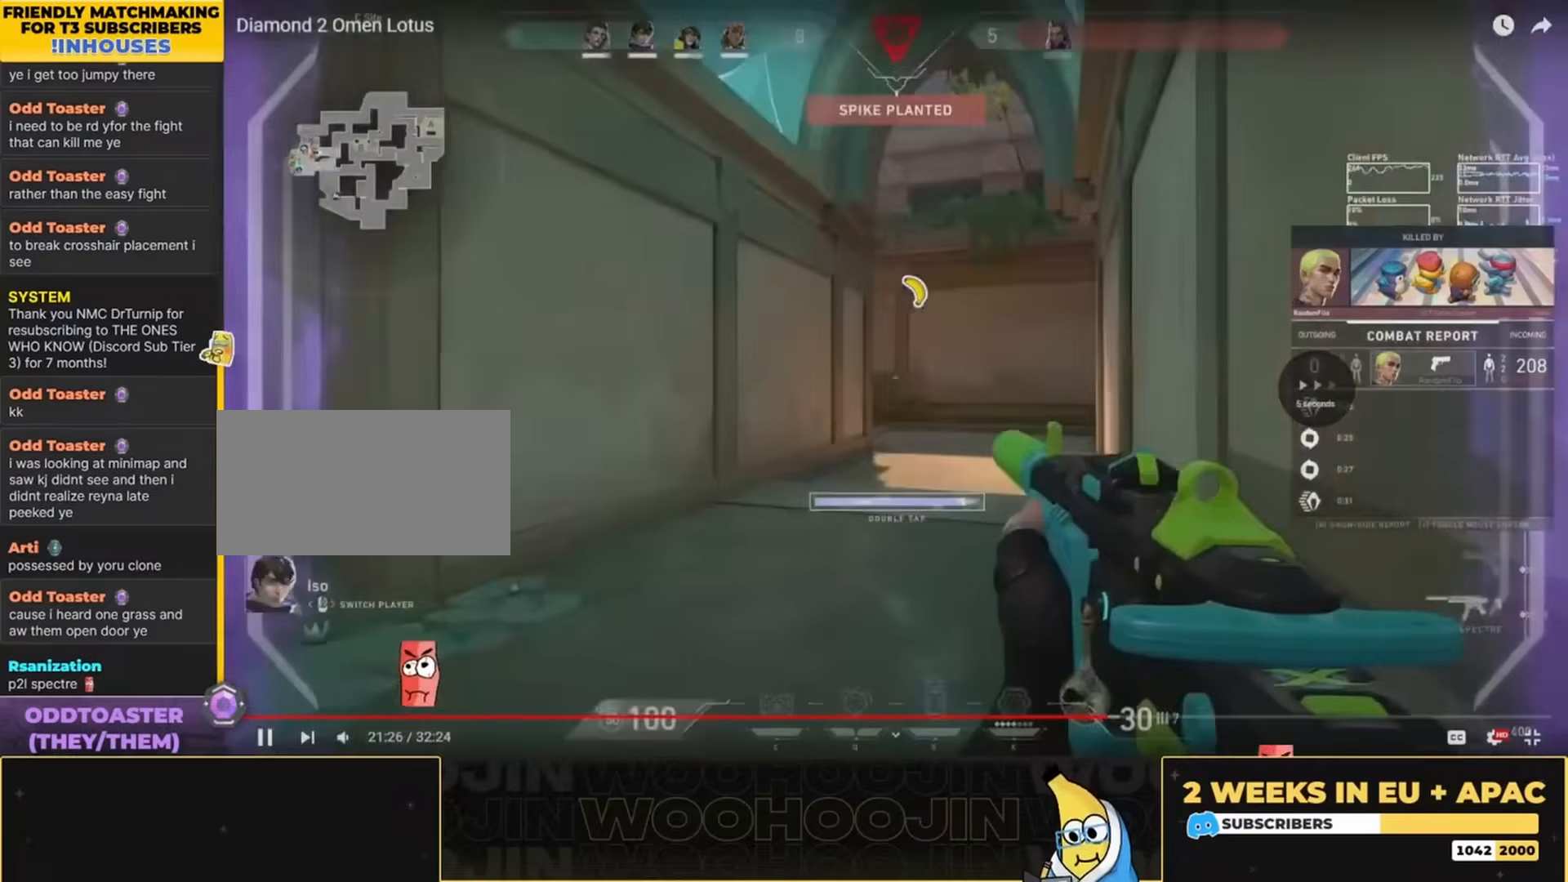
Gameplay with keyboard and mouse; each line is a JSON object with the keys and mouse buttons held at the frame after it. "events" lists presses ("down") and releases ("up") of "a", "ctrl", "d", "e", "q", "s", "shift", "space", "w", "mouse_left", "mouse_wheel", "mouse_right", "mouse_mb4" and "mouse_mb5" between this image and that frame as [ms after this image, input, new state], when the widget could be followed in between. "mouse_left", "mouse_wheel", "mouse_right", "mouse_mb4", "mouse_mb5" = the "left", "wheel", "right", "mb4", "mb5" buttons of the "mouse" list. No other keys are recorded. "wheel" means that the mouse wheel is clicked or scrolled. Mouse movement is not recorded.
{"keys": [], "mouse": [], "events": []}
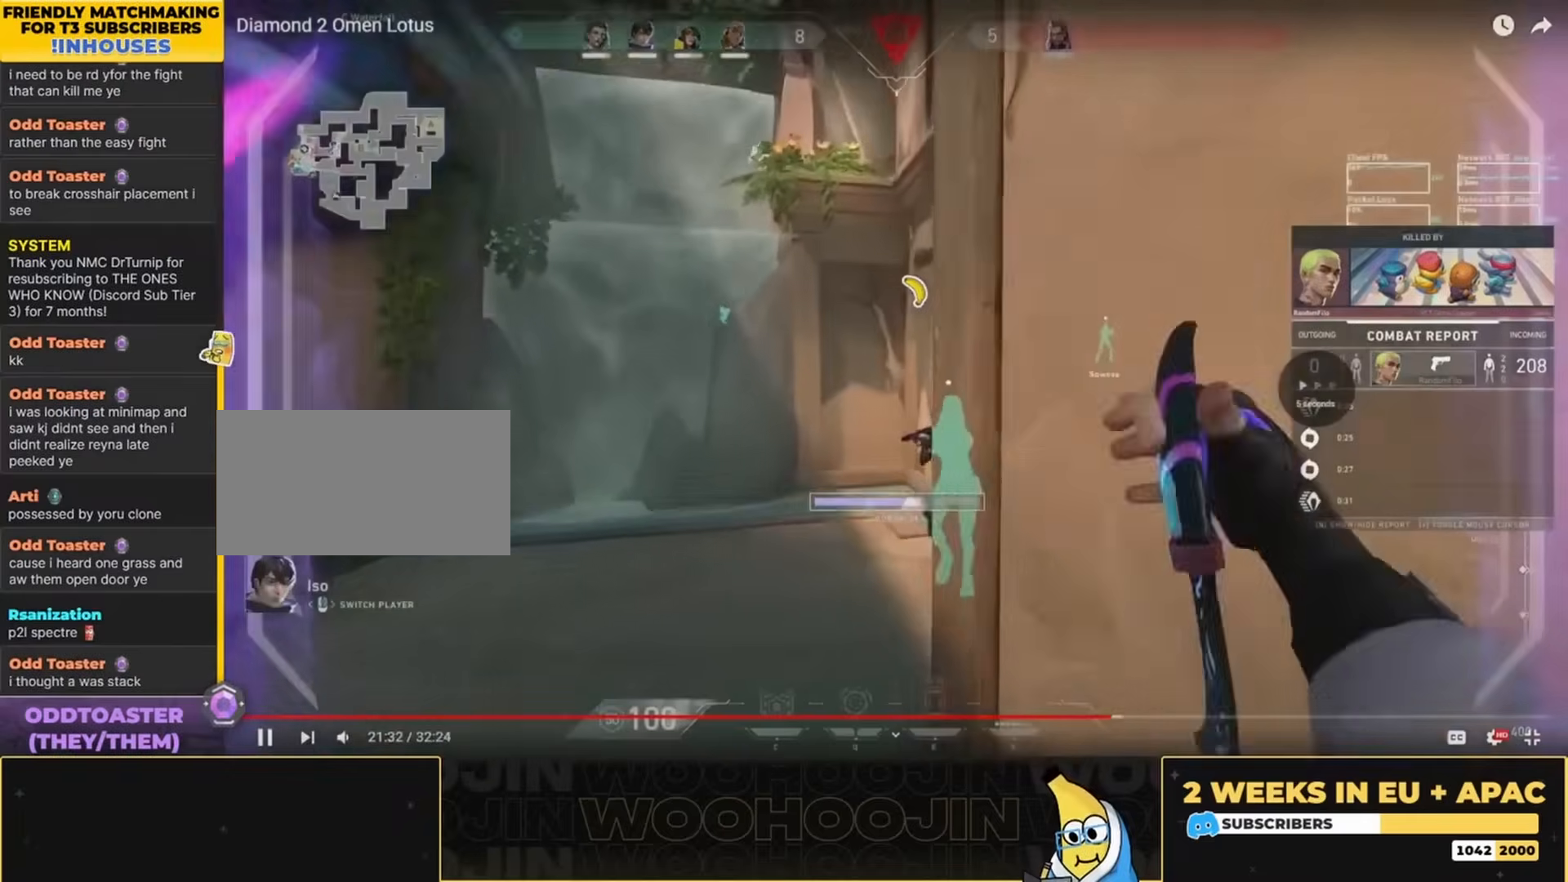
{"keys": [], "mouse": [], "events": []}
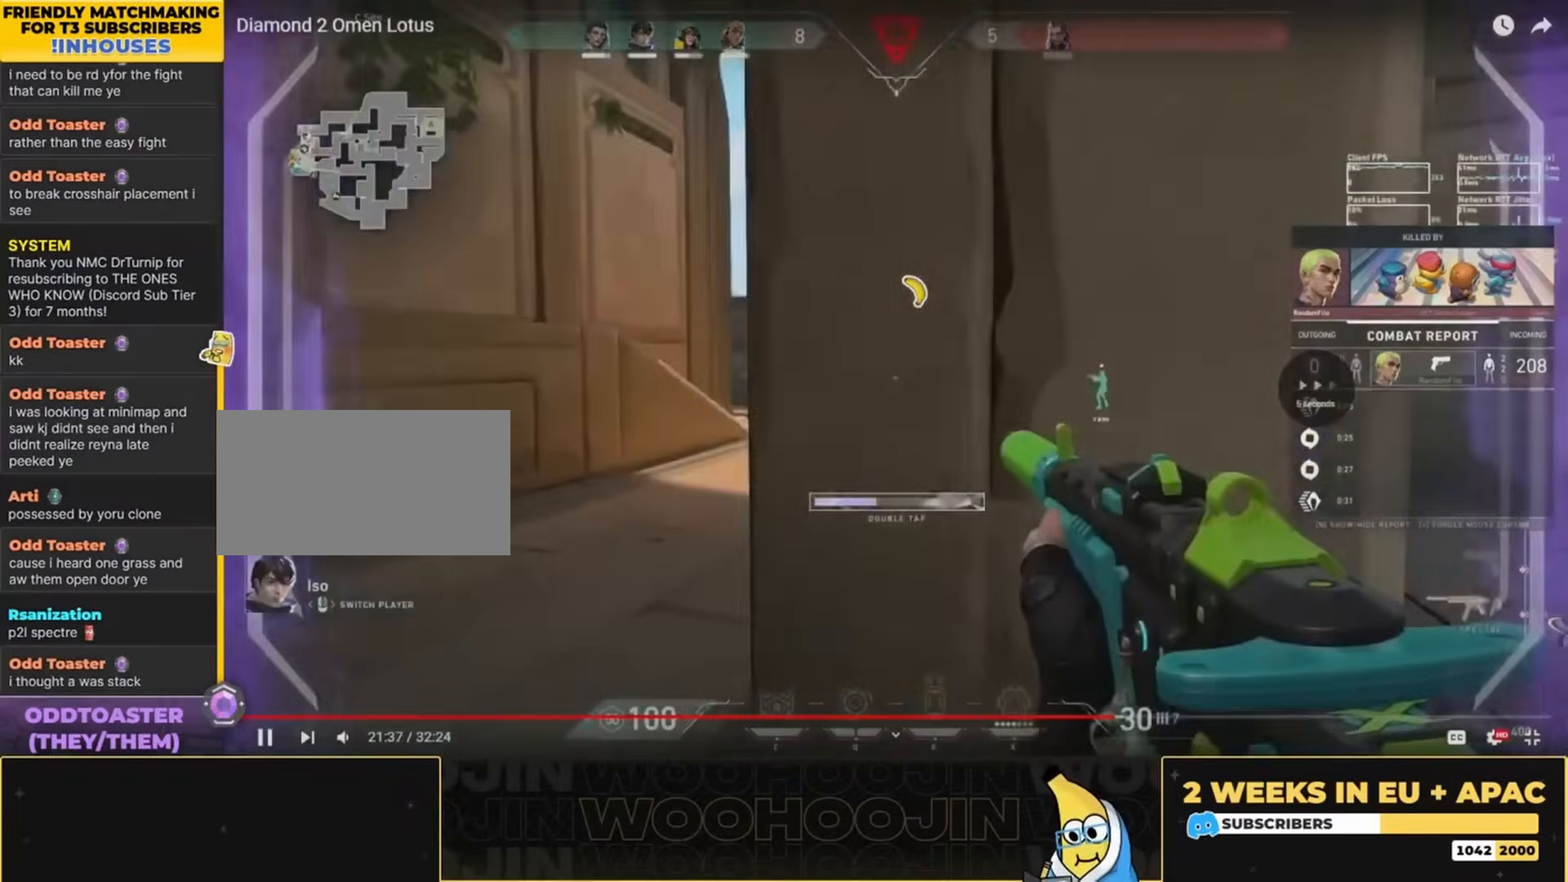
{"keys": [], "mouse": [], "events": []}
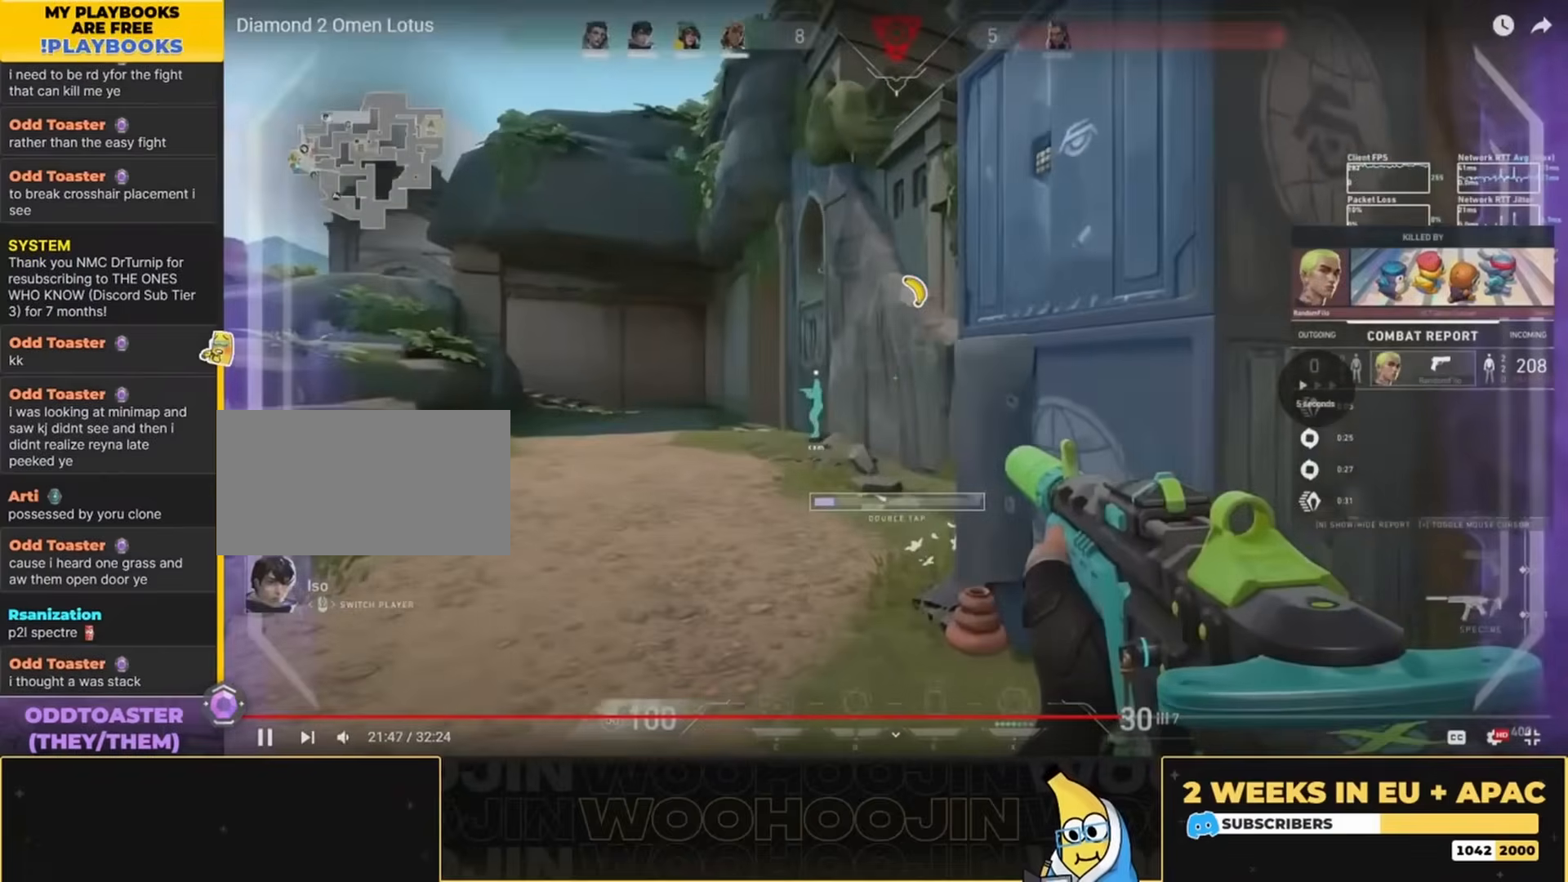
{"keys": [], "mouse": [], "events": []}
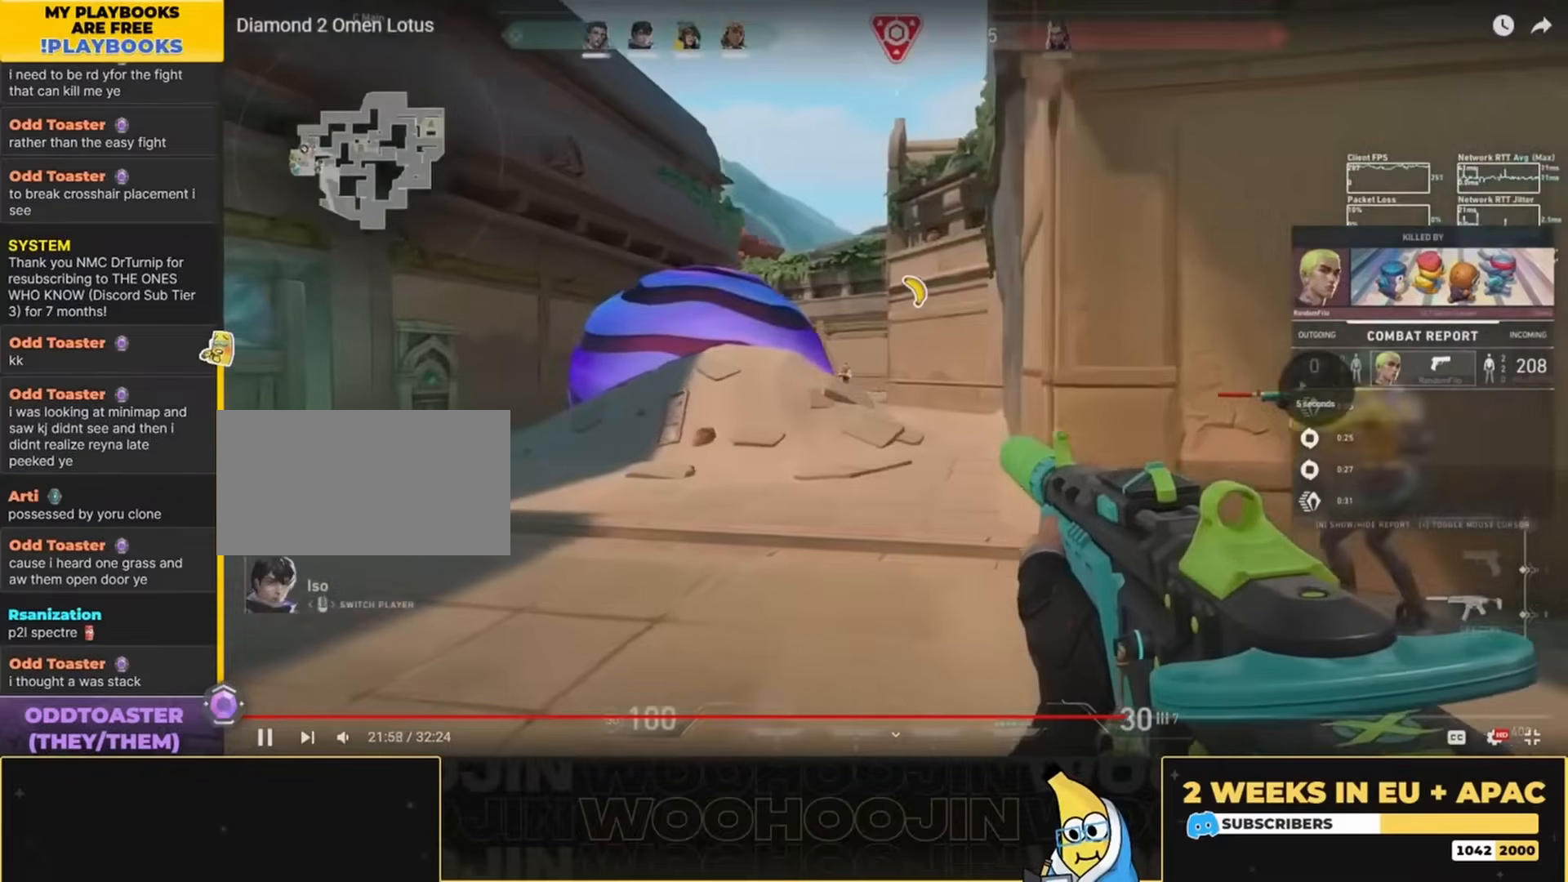
{"keys": [], "mouse": [], "events": []}
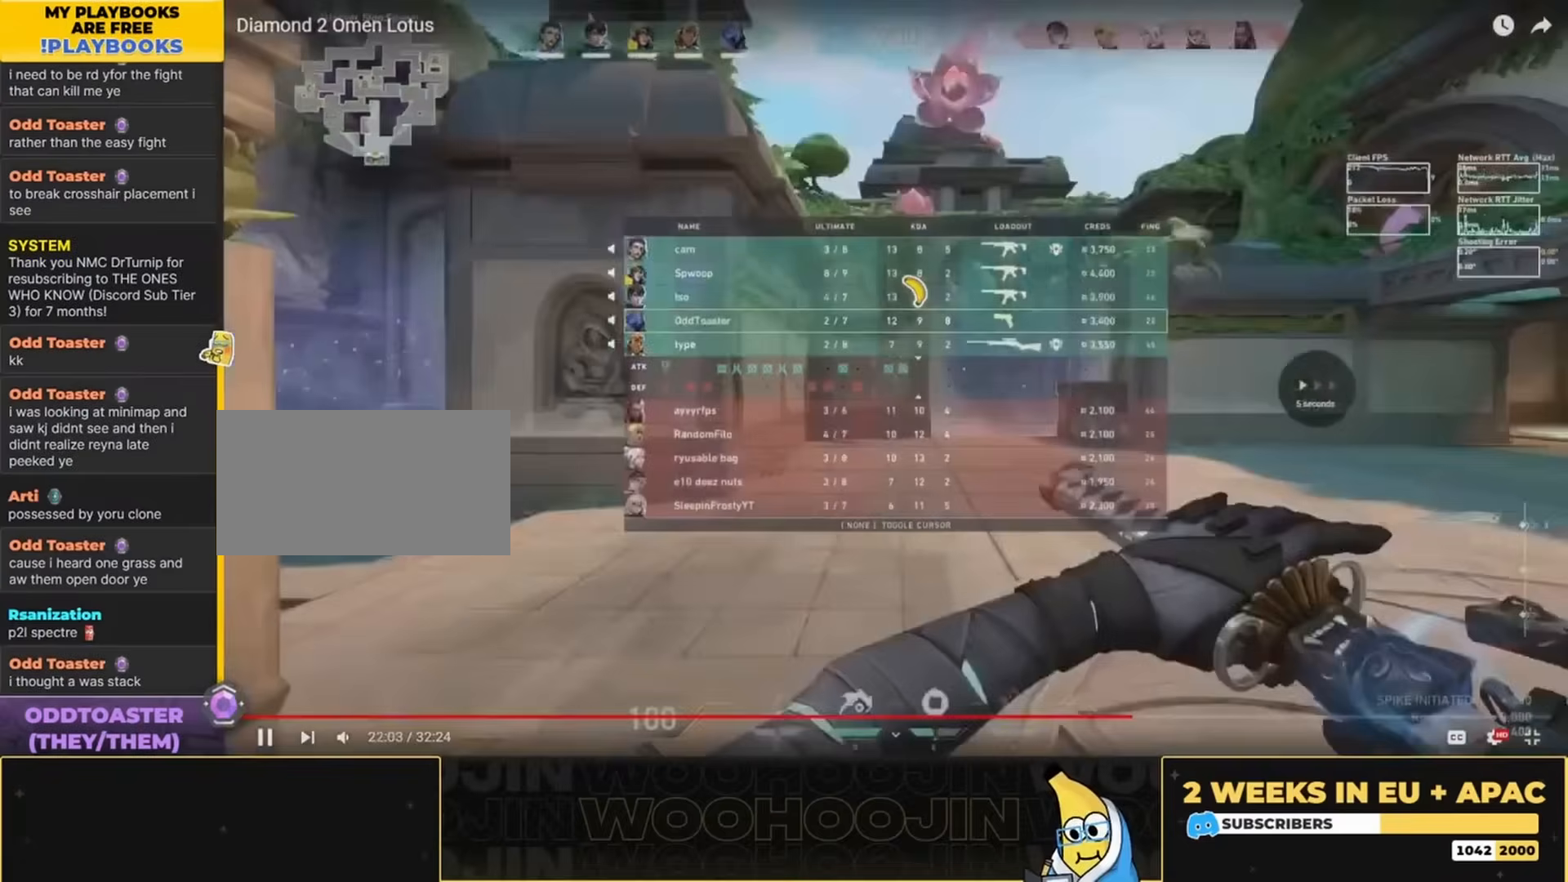
{"keys": ["w"], "mouse": [], "events": [[134, "w", "down"]]}
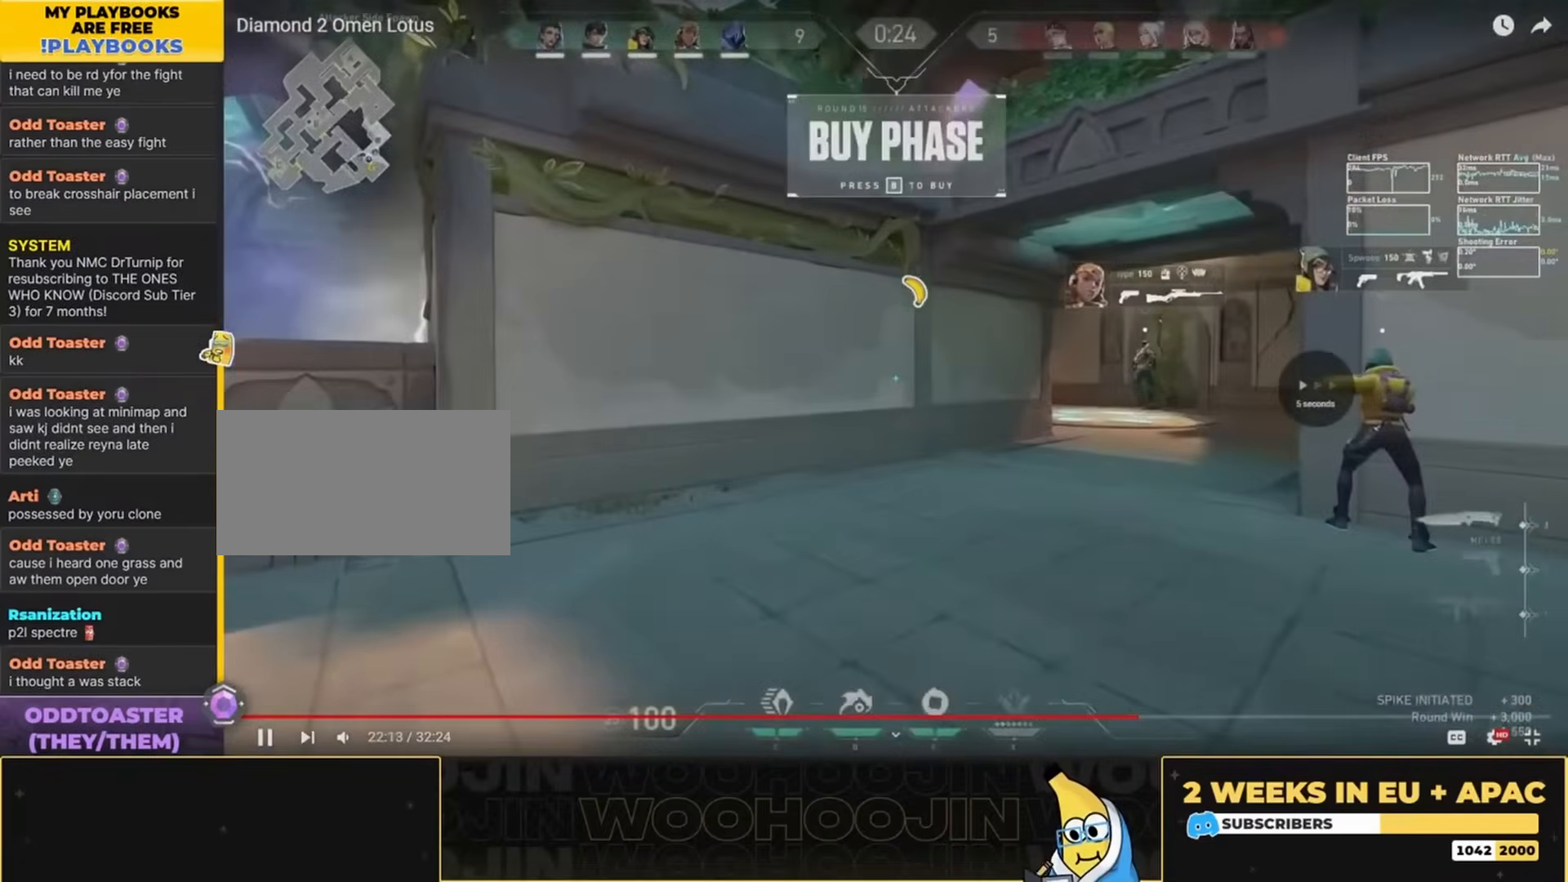
{"keys": ["w"], "mouse": [], "events": []}
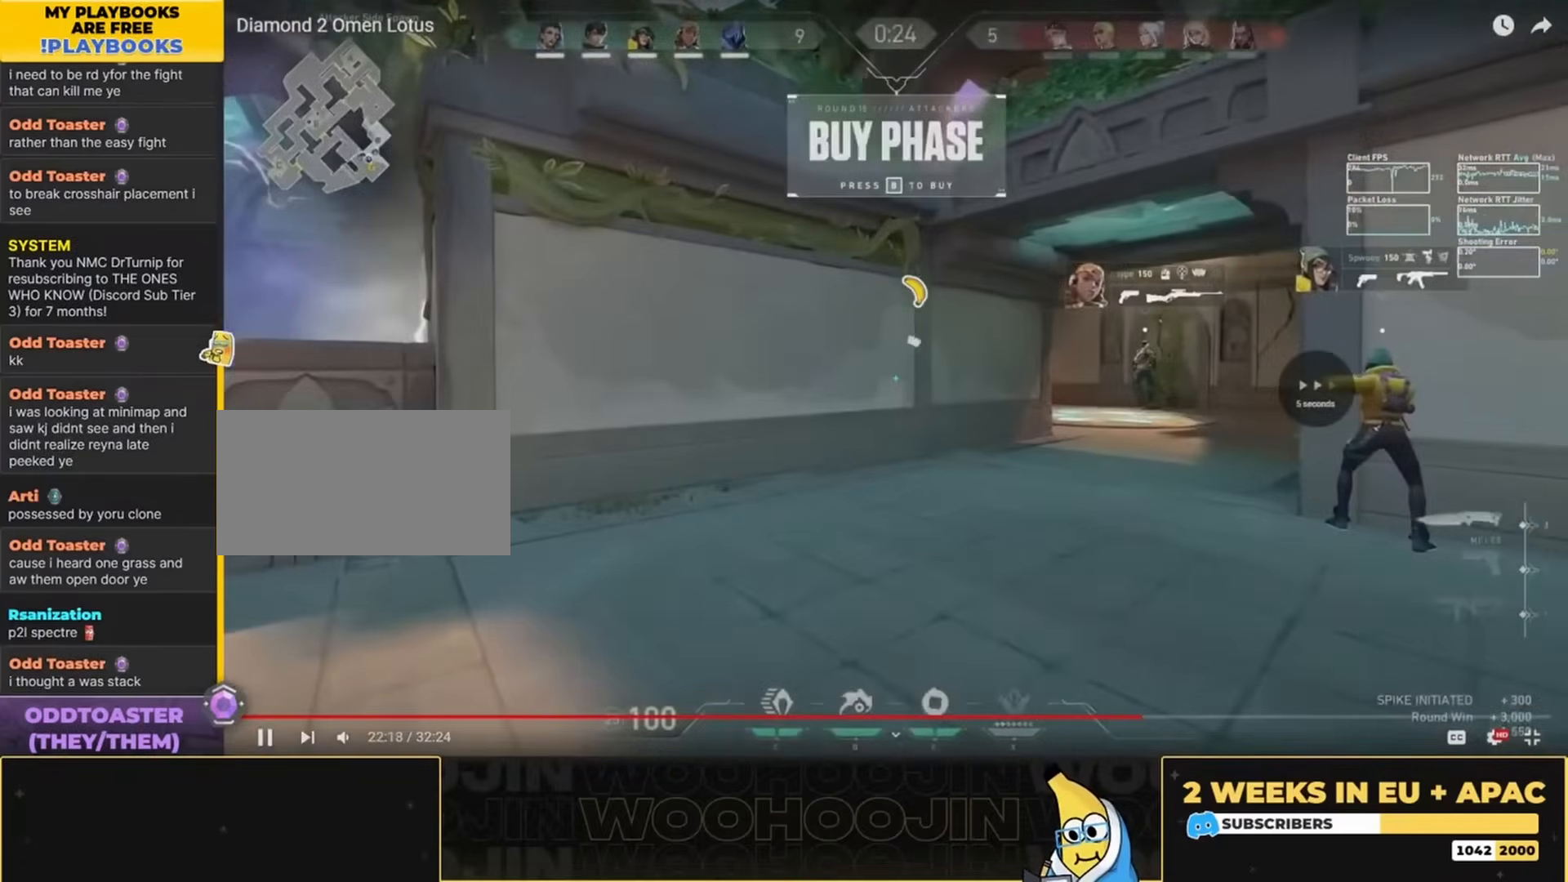
{"keys": ["w"], "mouse": [], "events": [[100, "w", "up"], [467, "w", "down"]]}
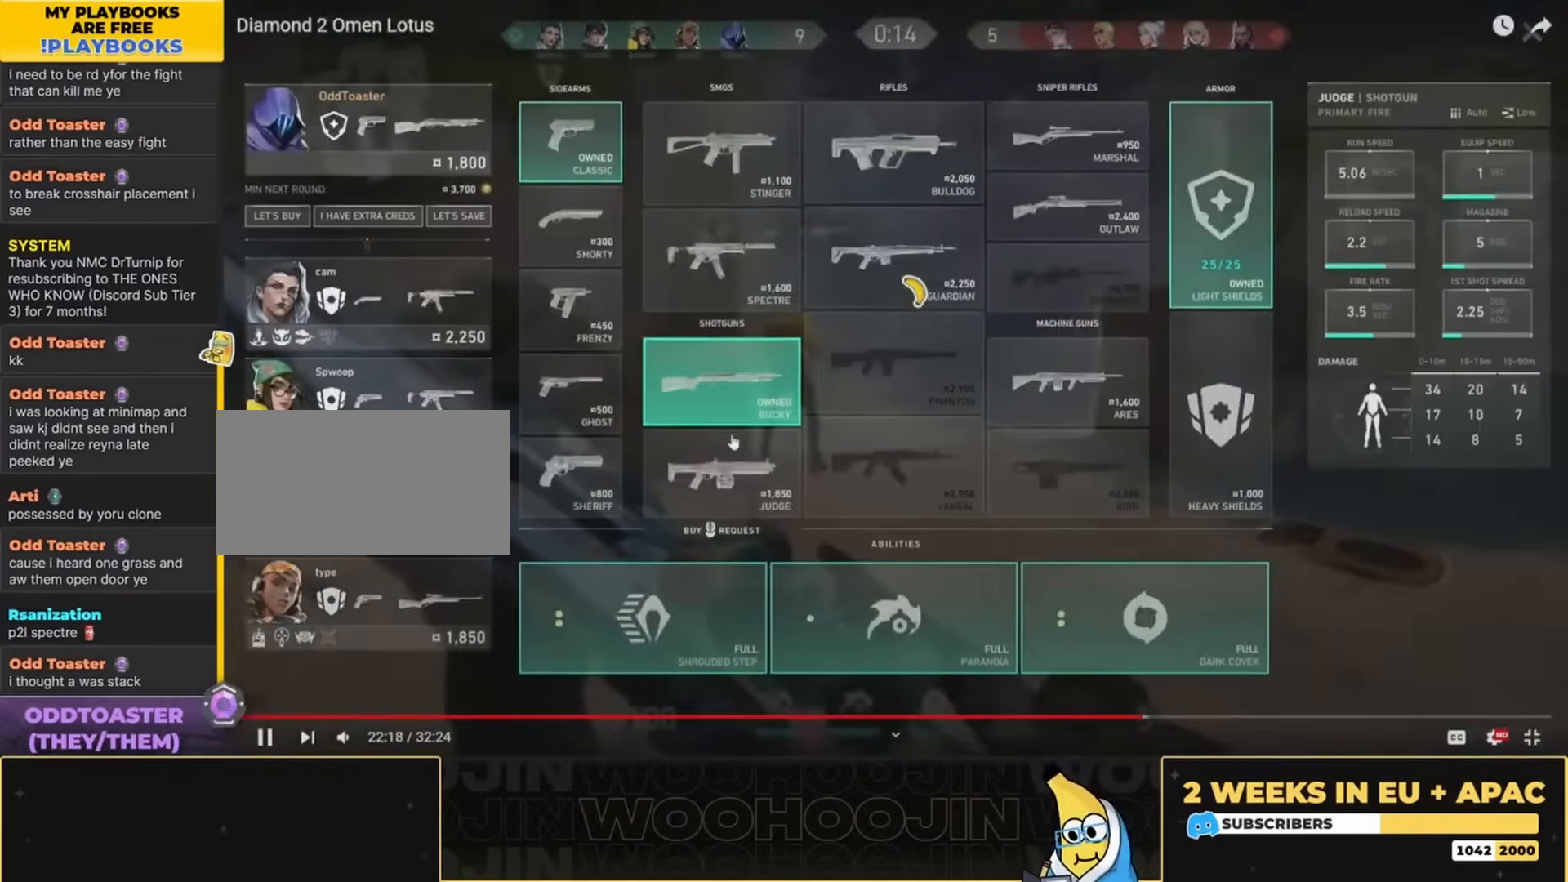
{"keys": [], "mouse": [], "events": [[167, "w", "up"]]}
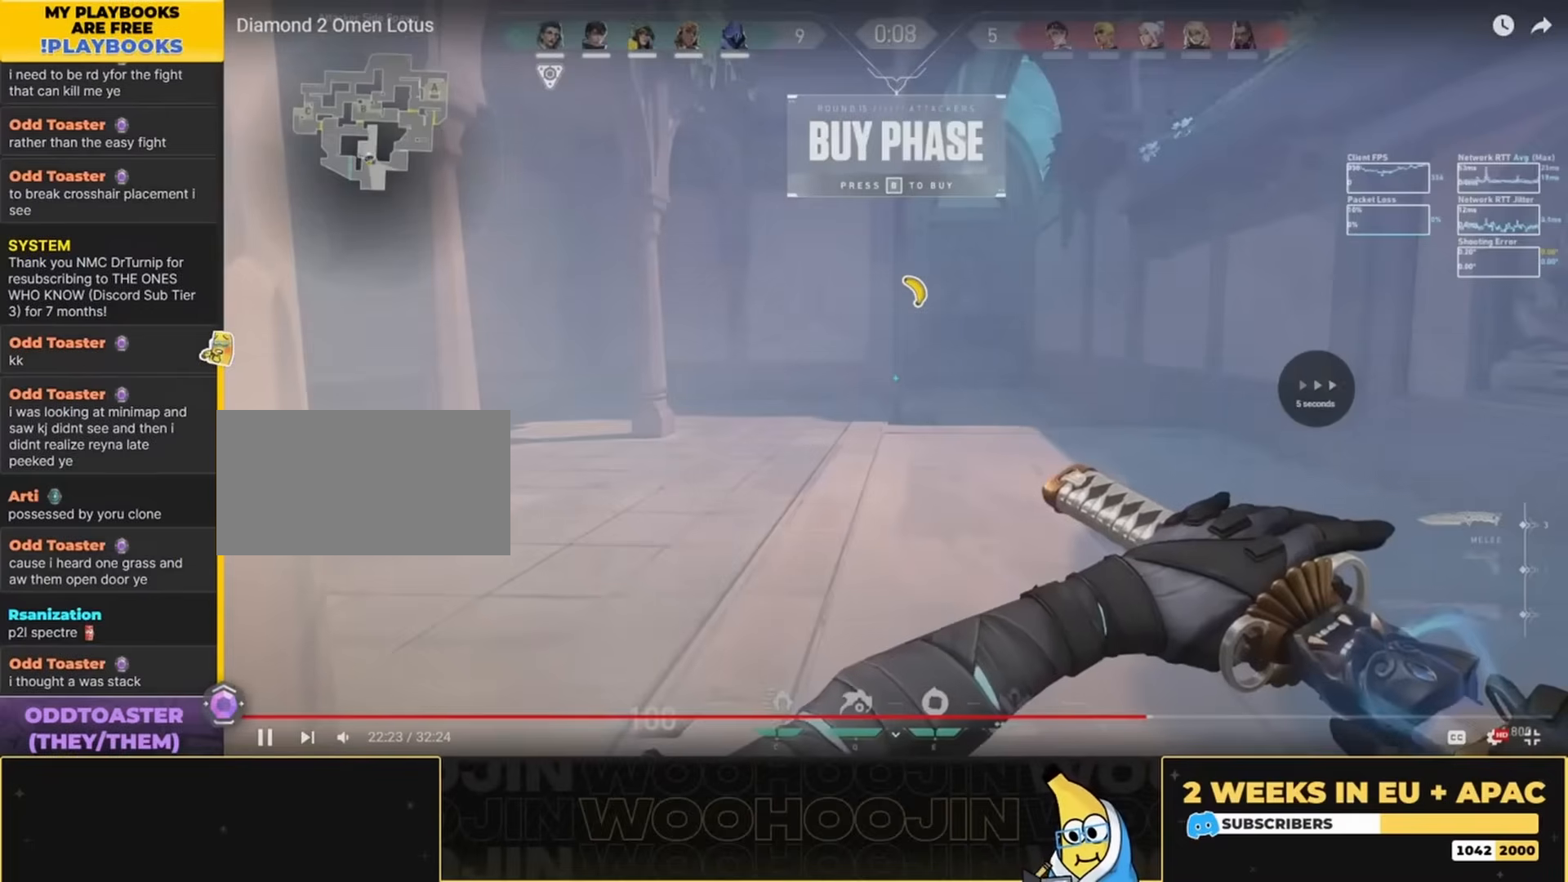
{"keys": ["space"], "mouse": [], "events": [[334, "space", "down"]]}
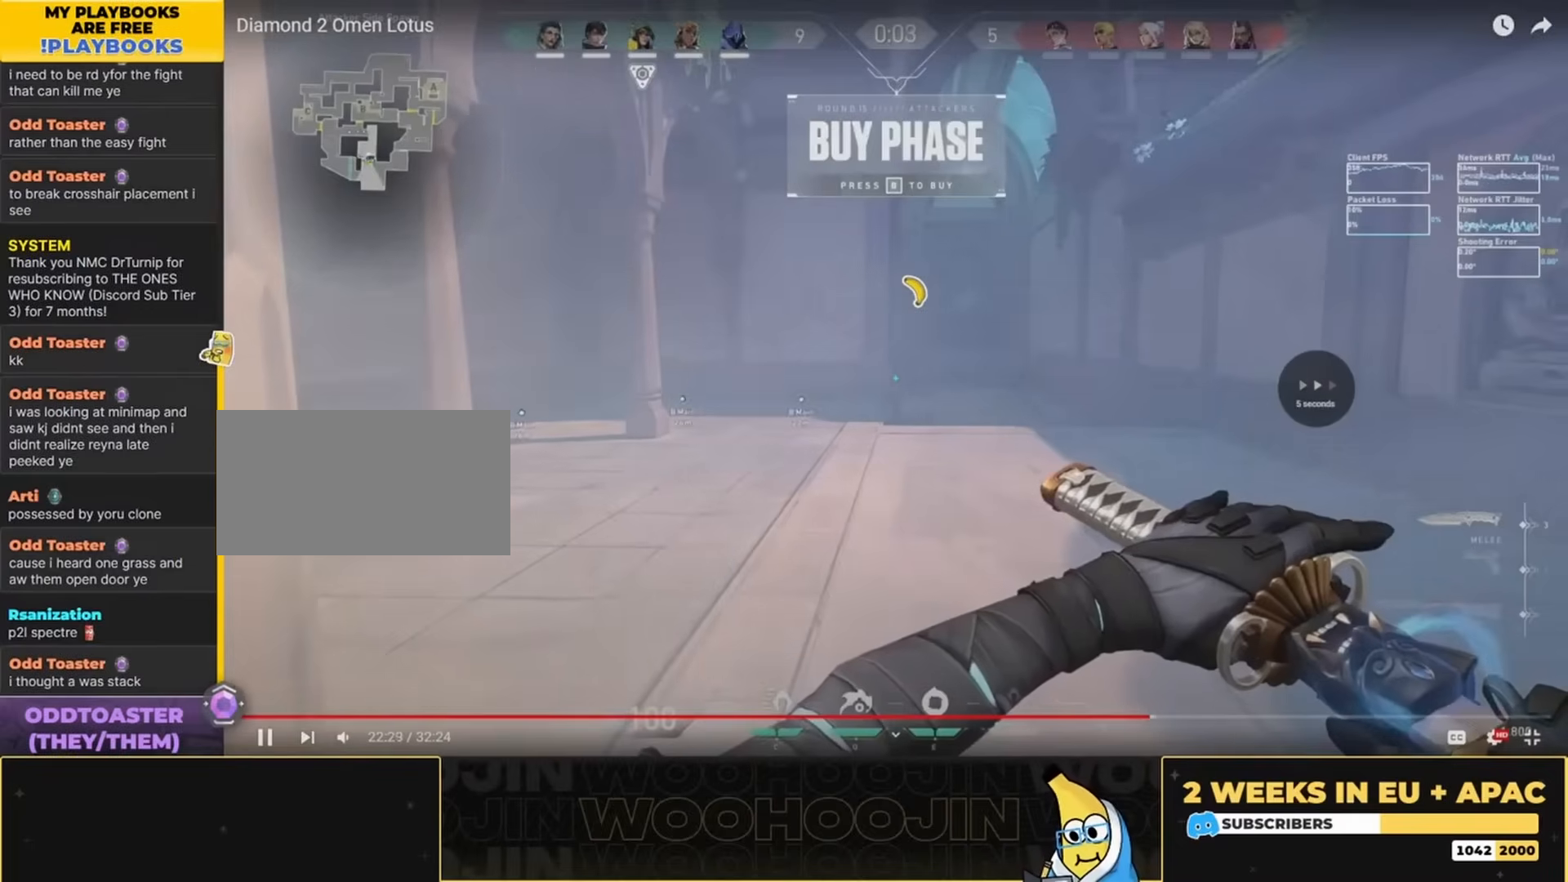
{"keys": ["shift", "w"], "mouse": [], "events": [[400, "shift", "down"], [400, "space", "up"], [400, "w", "down"]]}
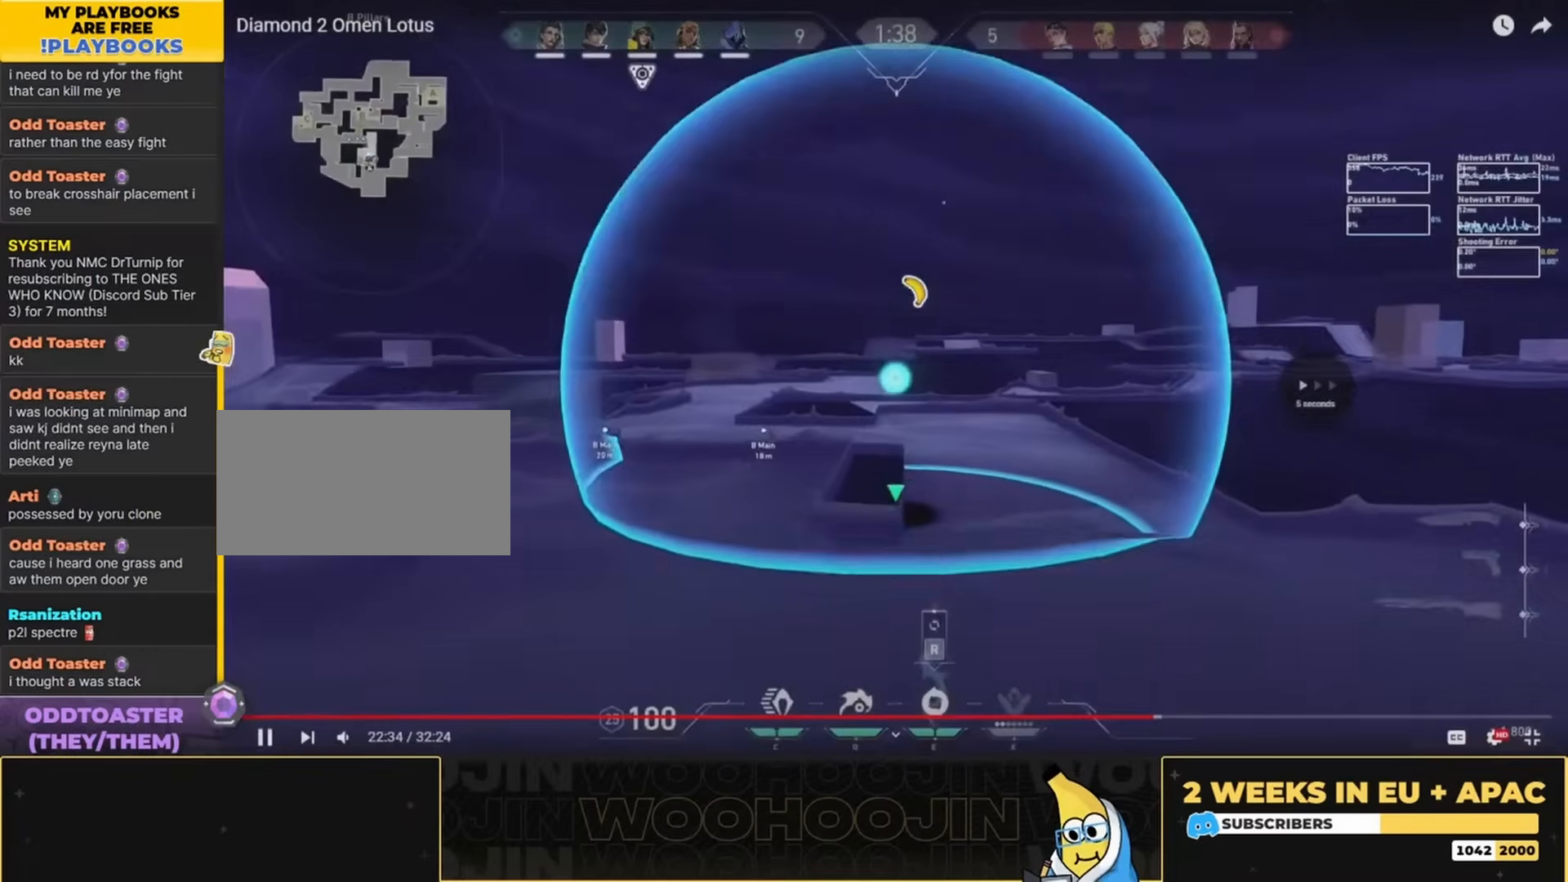
{"keys": ["shift", "w"], "mouse": ["left"], "events": [[300, "mouse_left", "down"]]}
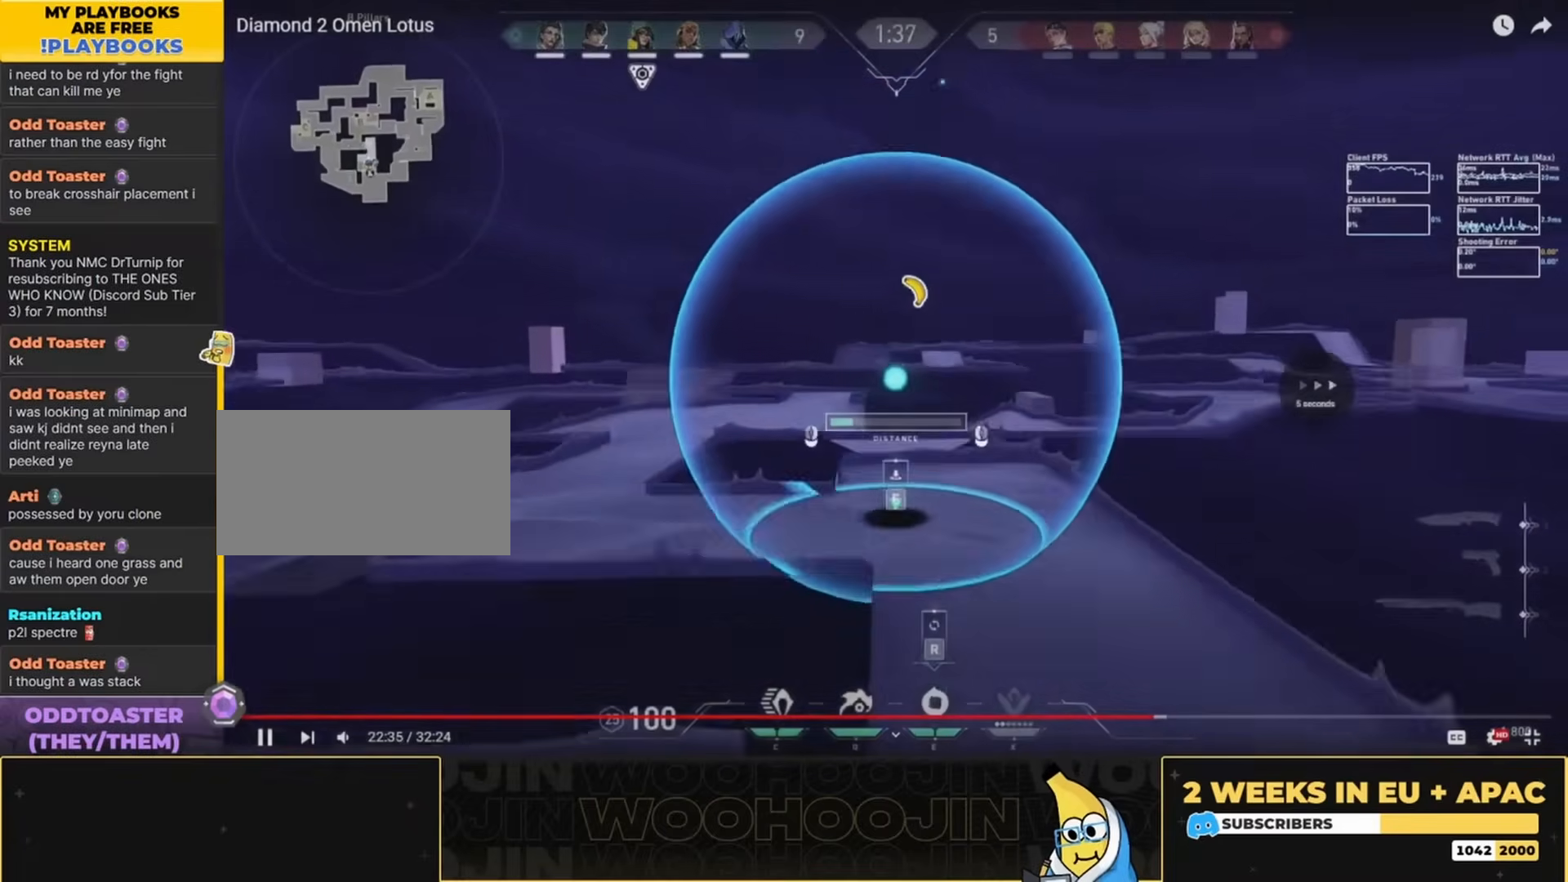
{"keys": ["shift", "w"], "mouse": ["left"], "events": [[100, "d", "down"], [267, "d", "up"]]}
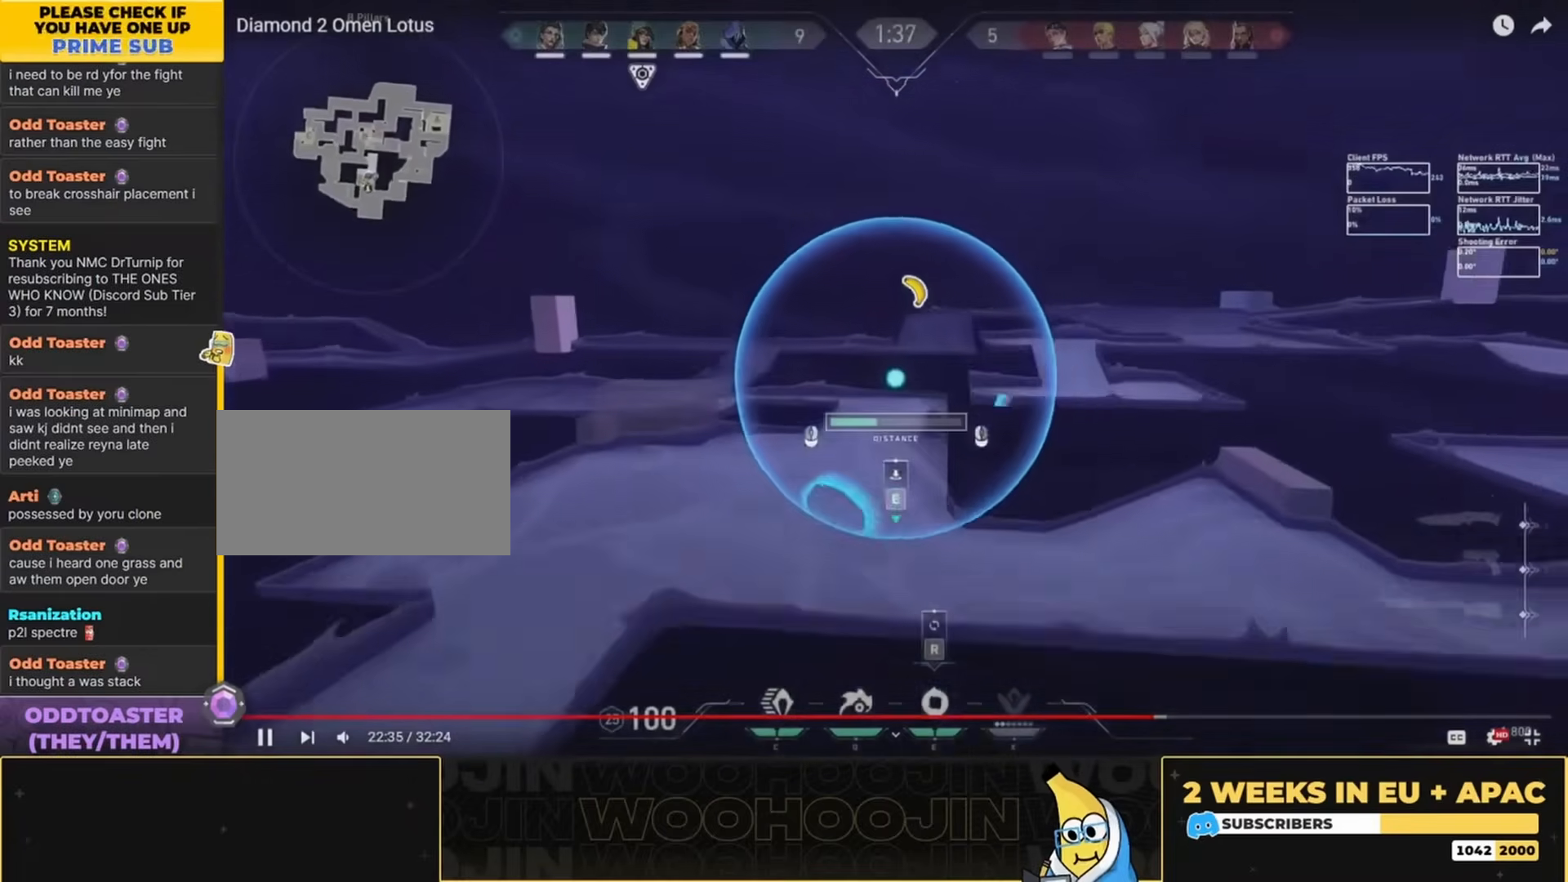
{"keys": ["shift", "w"], "mouse": [], "events": [[334, "mouse_left", "up"]]}
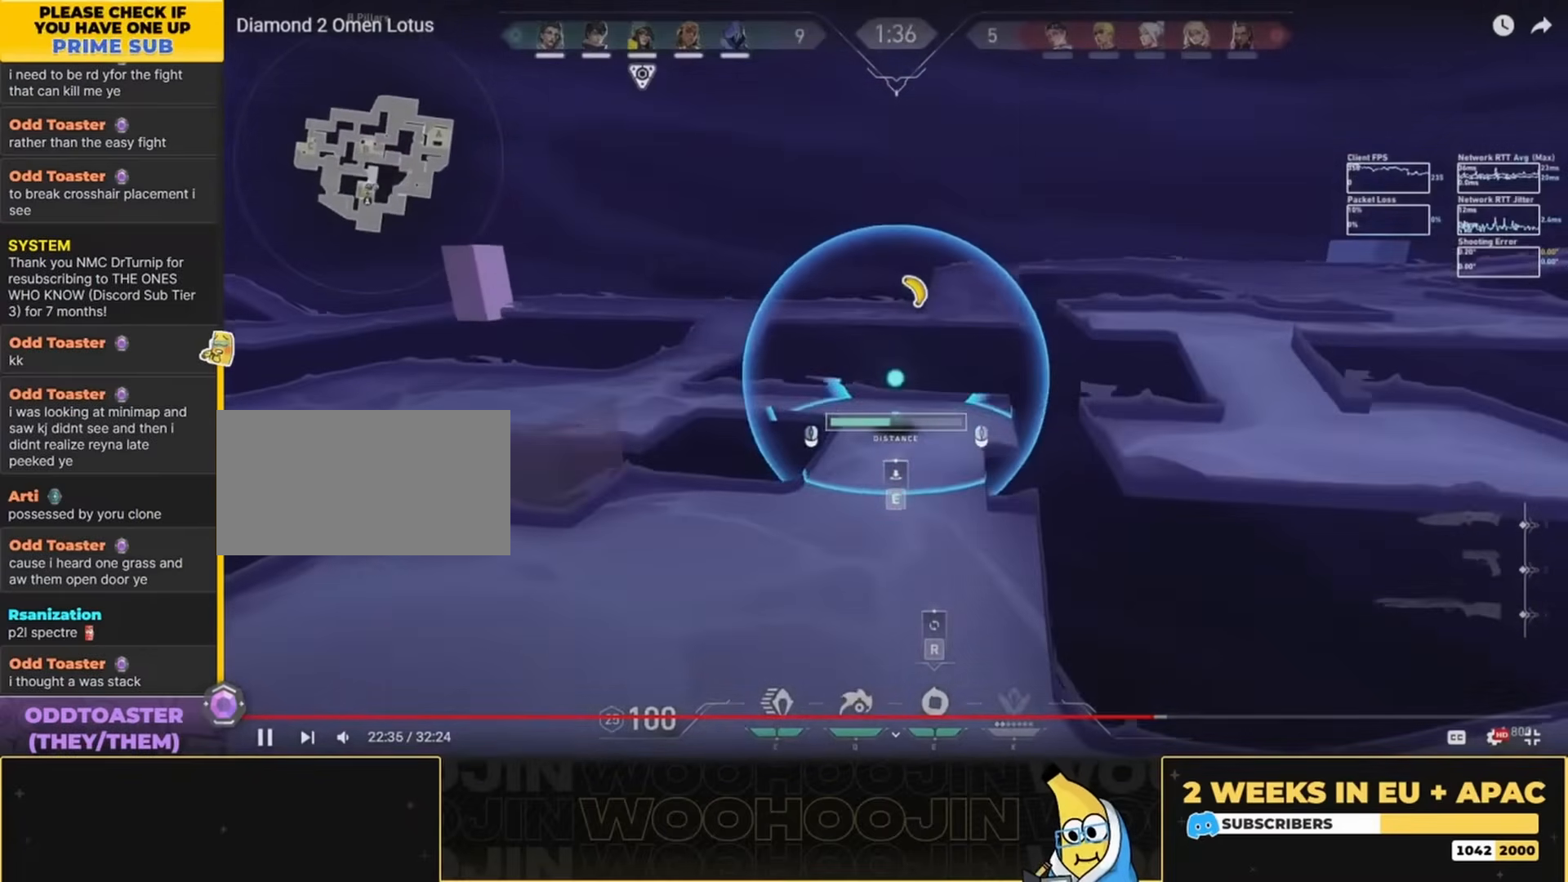
{"keys": ["shift"], "mouse": [], "events": [[134, "mouse_right", "down"], [234, "mouse_right", "up"], [500, "w", "up"]]}
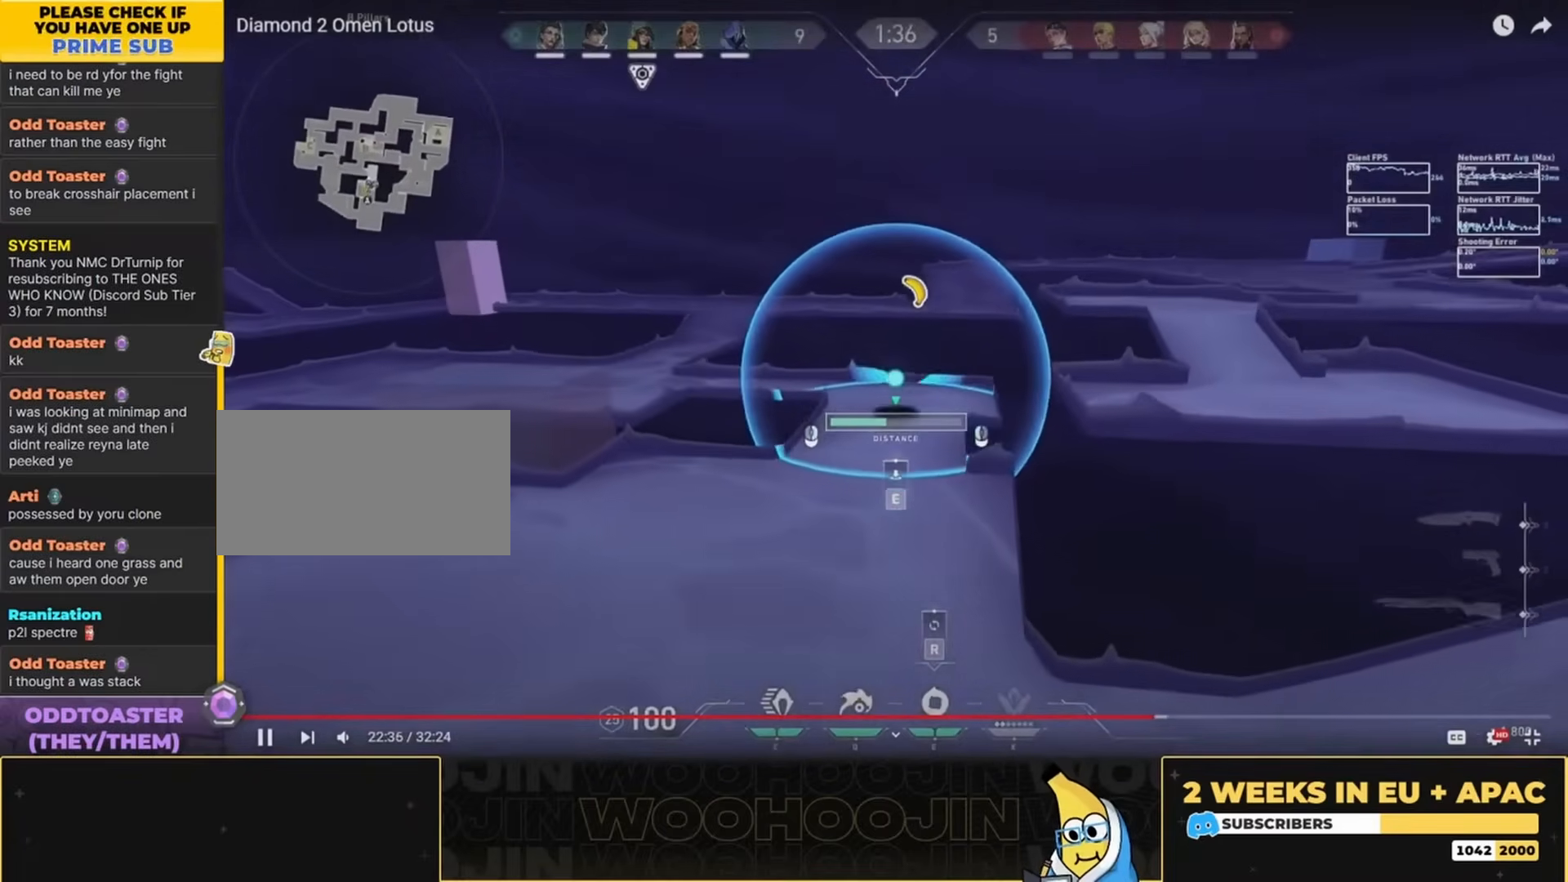
{"keys": ["shift"], "mouse": [], "events": [[100, "w", "down"], [134, "w", "up"]]}
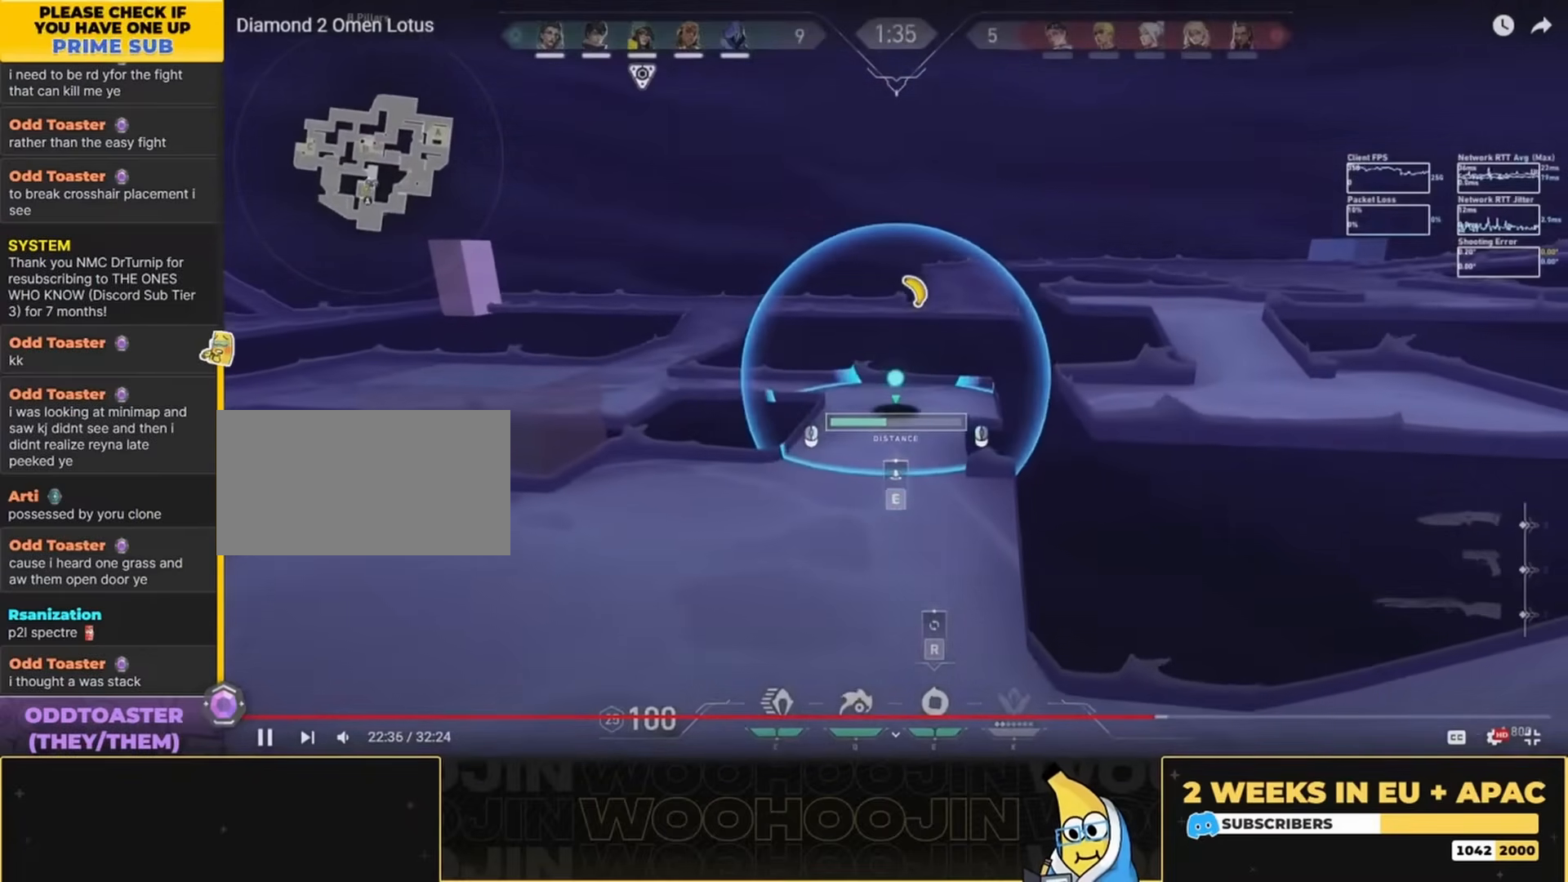
{"keys": ["shift"], "mouse": [], "events": []}
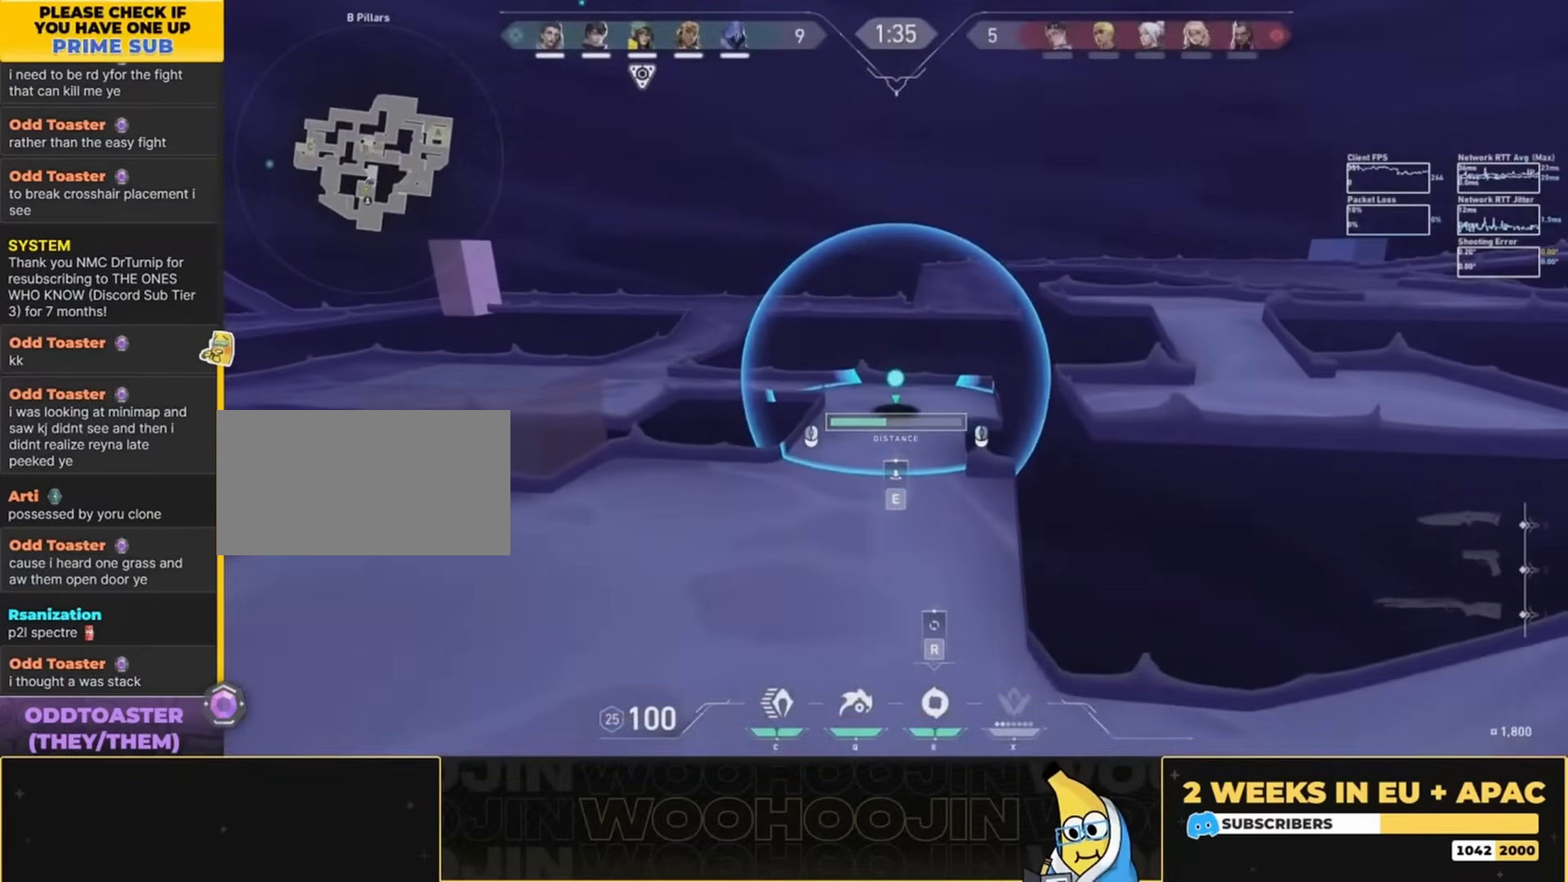
{"keys": ["shift"], "mouse": [], "events": []}
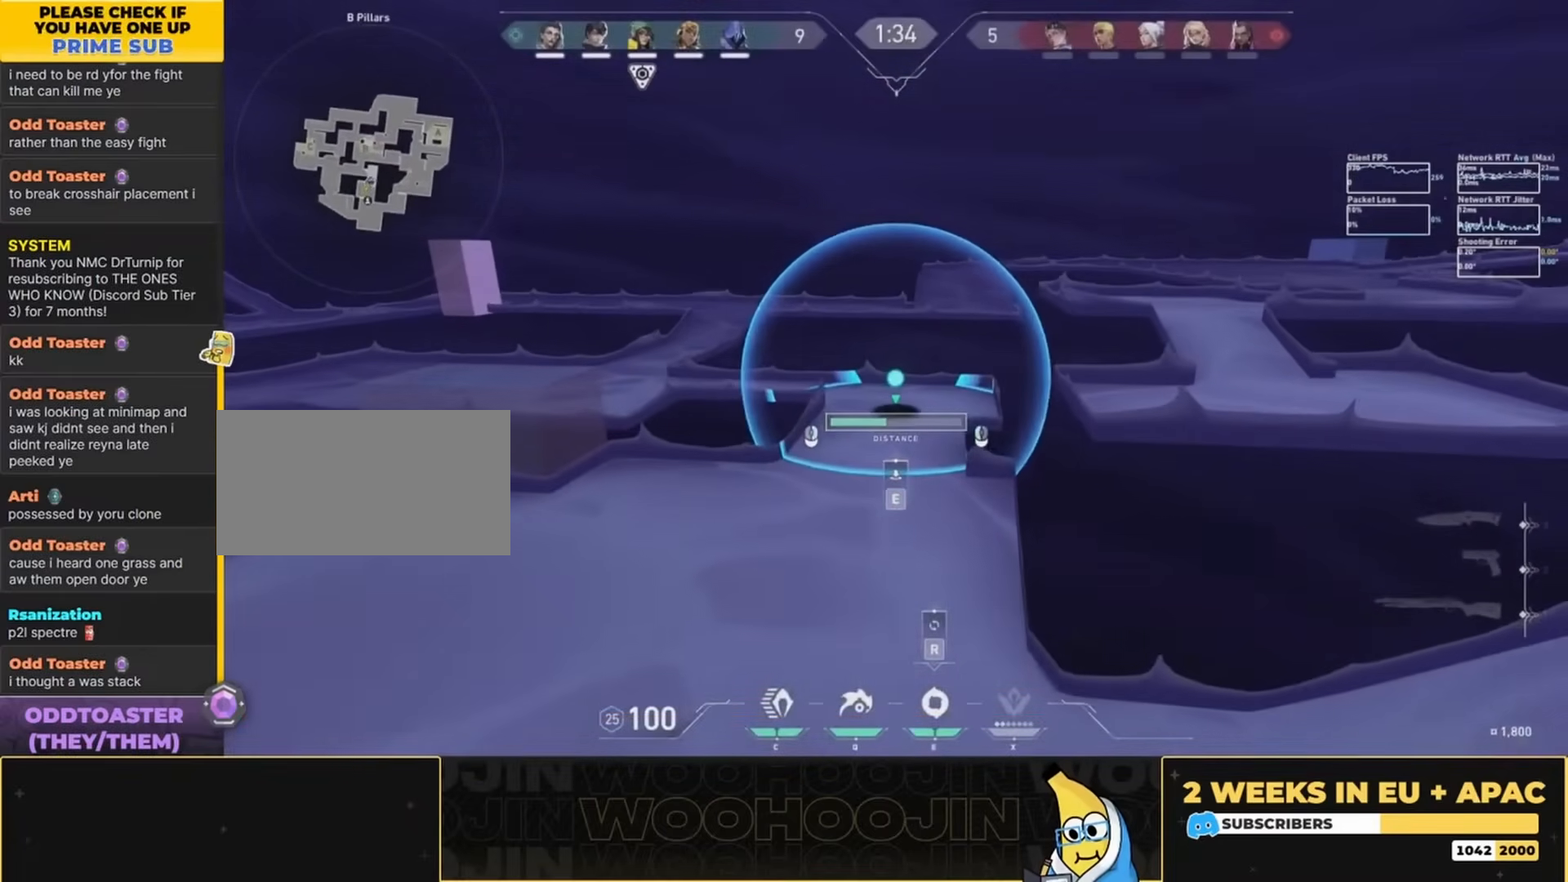
{"keys": ["shift"], "mouse": [], "events": [[400, "e", "down"], [500, "e", "up"]]}
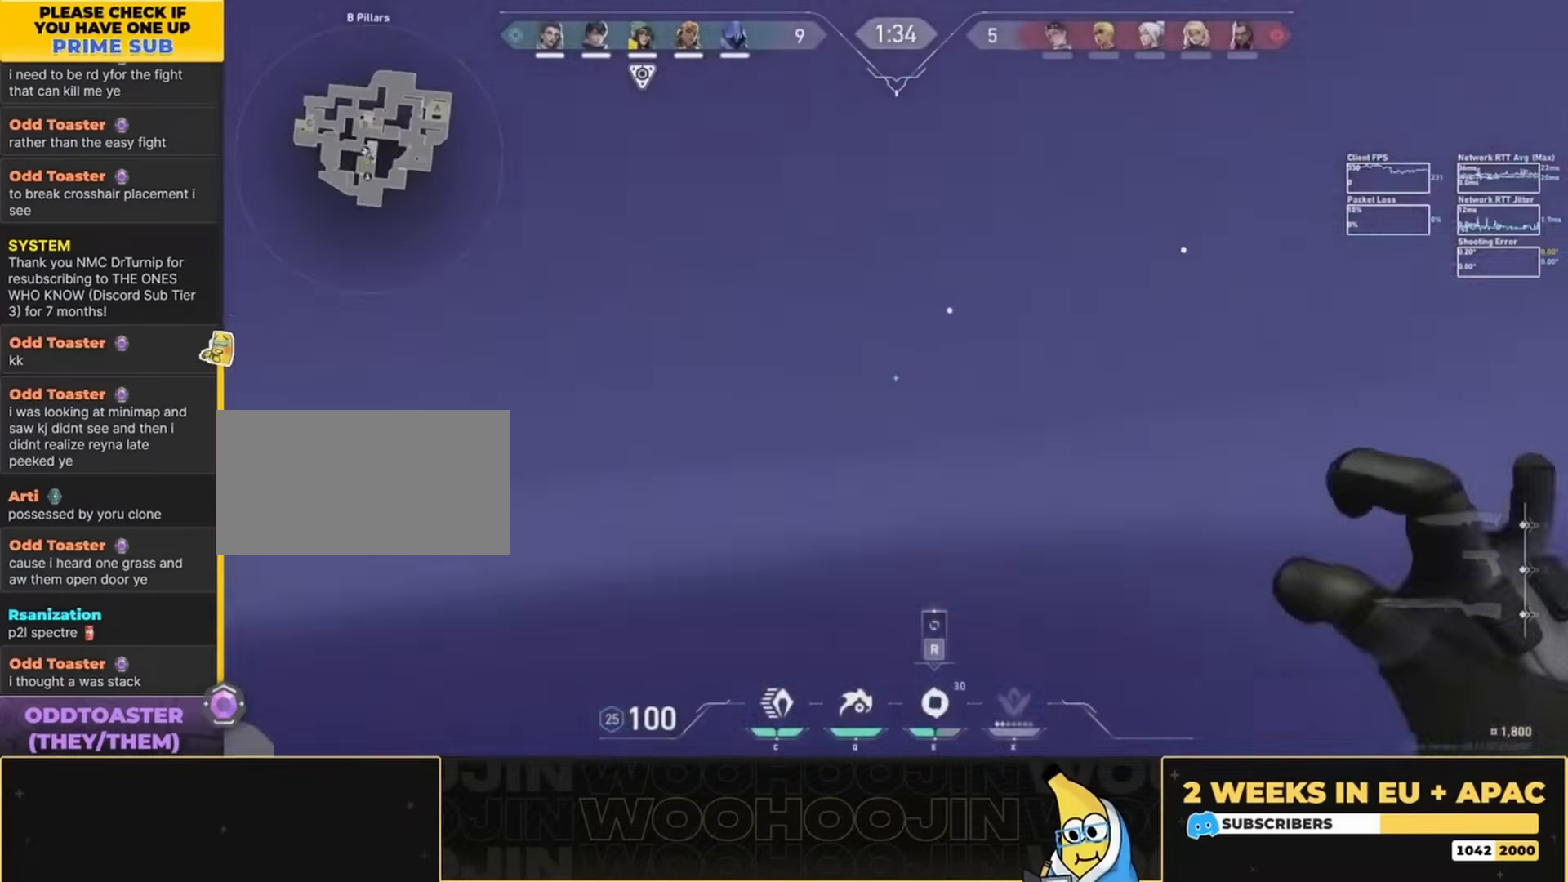
{"keys": [], "mouse": [], "events": [[34, "shift", "up"], [167, "w", "down"], [300, "w", "up"]]}
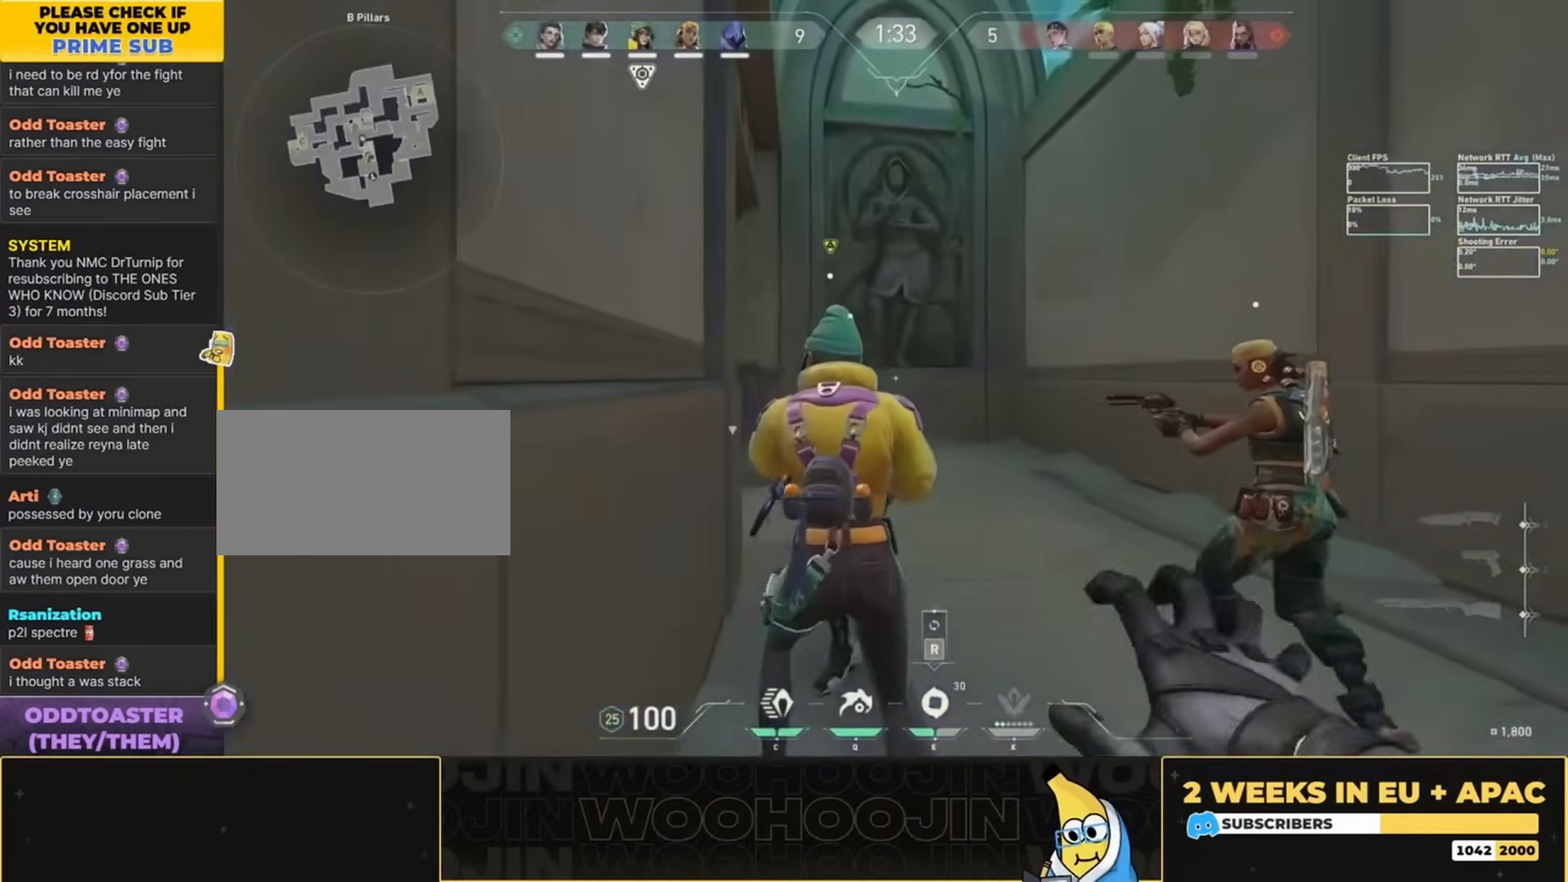
{"keys": [], "mouse": [], "events": [[100, "e", "down"], [200, "e", "up"], [300, "e", "down"], [400, "e", "up"]]}
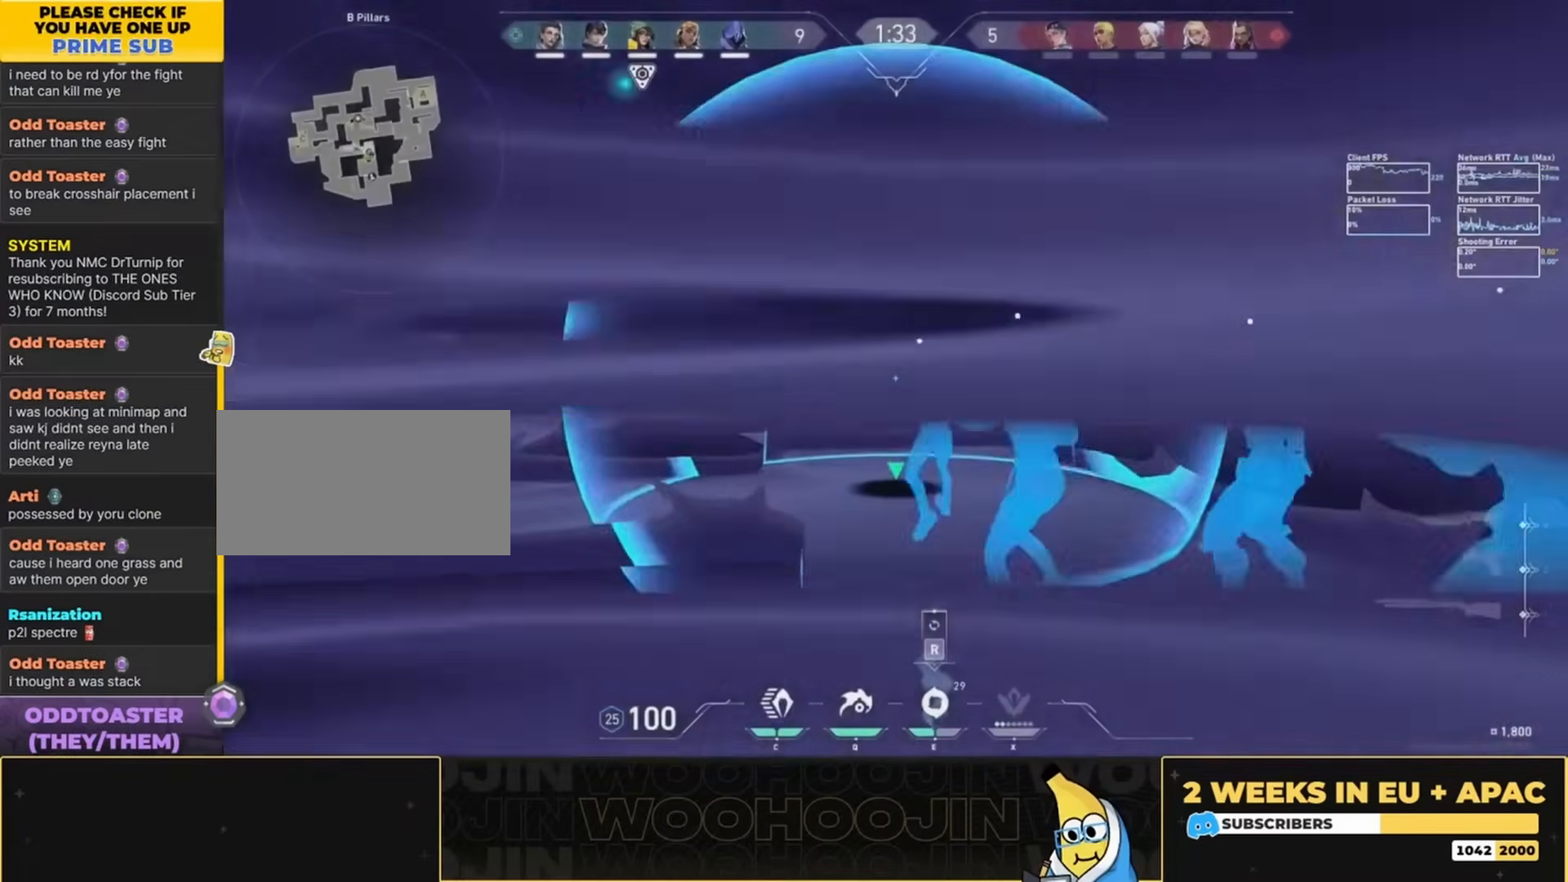
{"keys": ["w"], "mouse": ["left"], "events": [[67, "mouse_left", "down"], [100, "w", "down"]]}
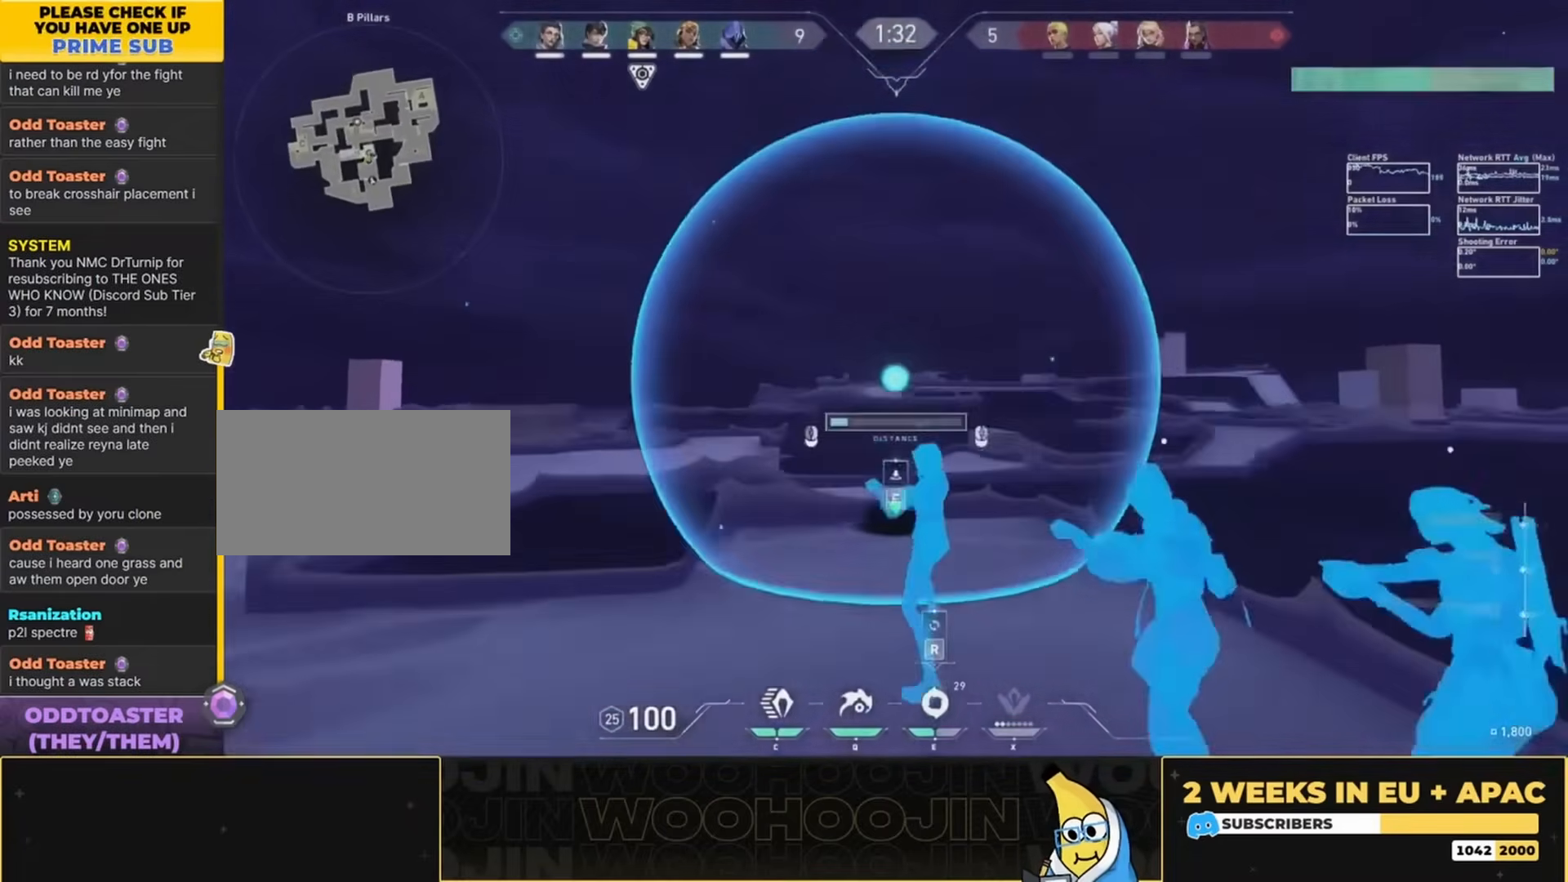
{"keys": [], "mouse": ["left"], "events": [[200, "w", "up"]]}